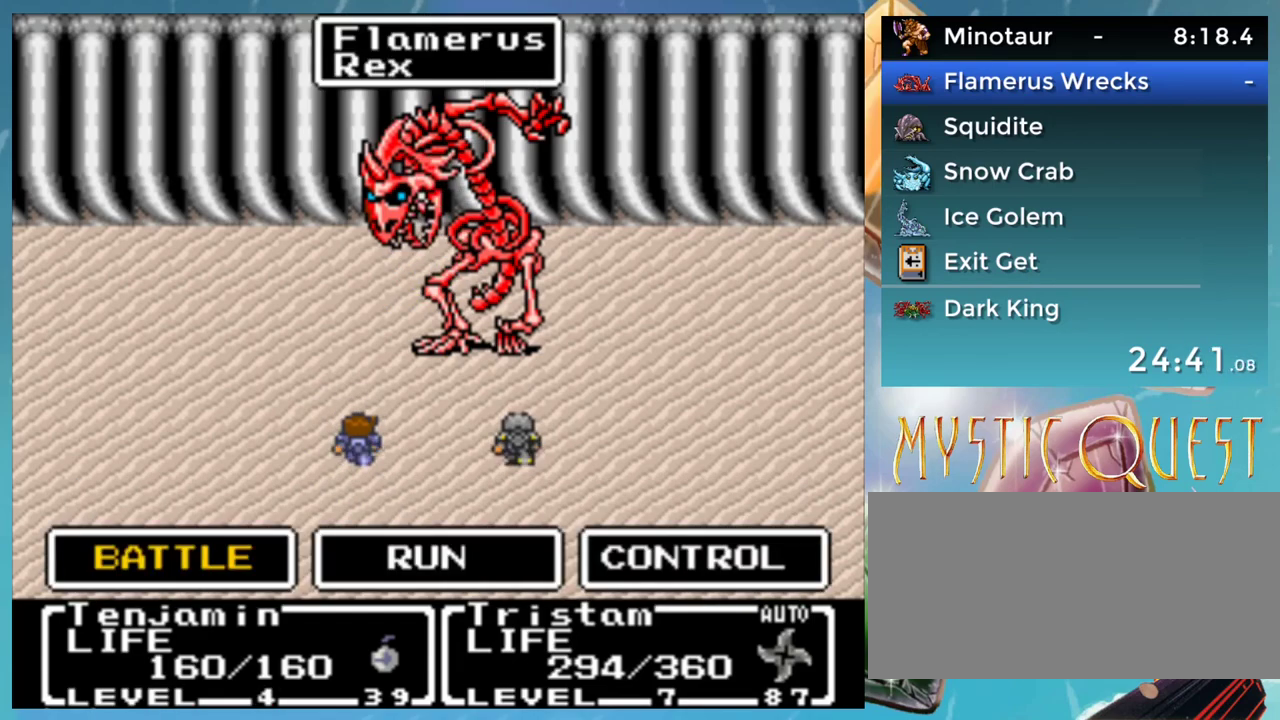
Gameplay with a controller (Nintendo layout); each line is a JSON object with the inputs held at the frame after it. "events" lists button and stick changes between this image and that frame as [ms after this image, input, new state], when the widget could be followed in between. Not read: L3 R1 R3.
{"buttons": ["A"], "events": [[267, "A", "down"], [317, "A", "up"], [367, "A", "down"], [417, "A", "up"], [500, "A", "down"]]}
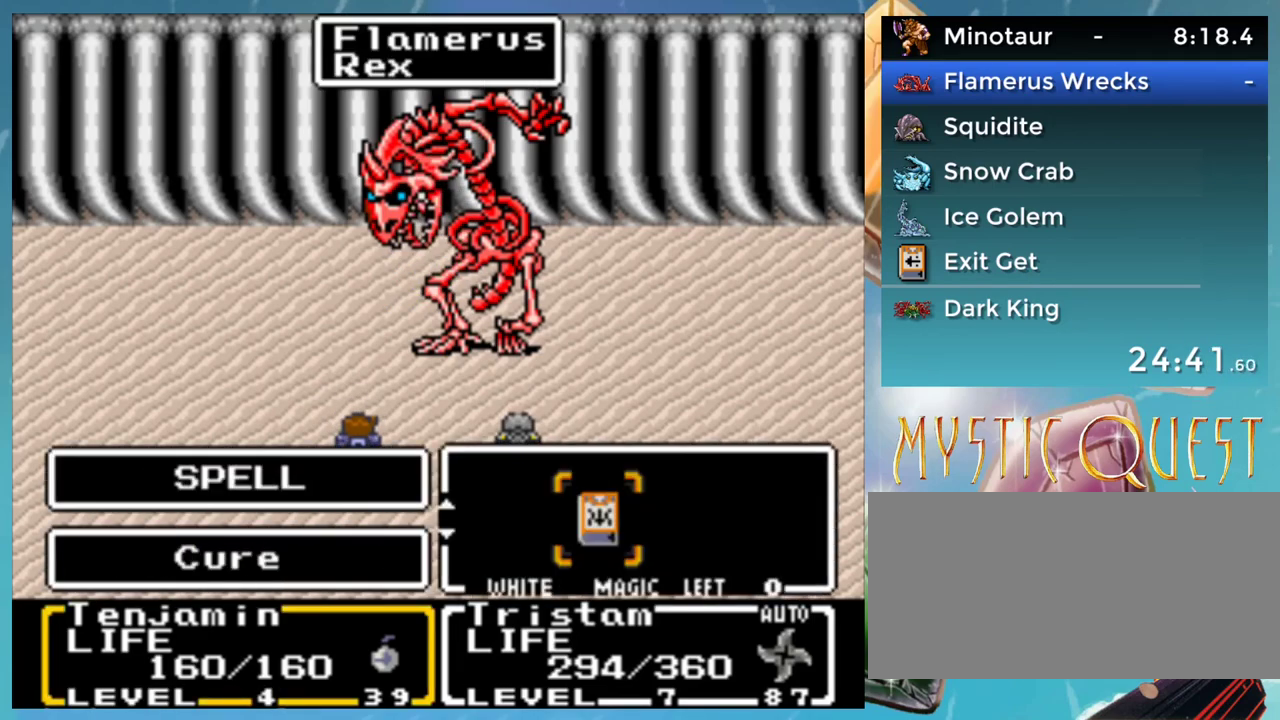
{"buttons": [], "events": [[67, "A", "up"], [117, "A", "down"], [217, "A", "up"]]}
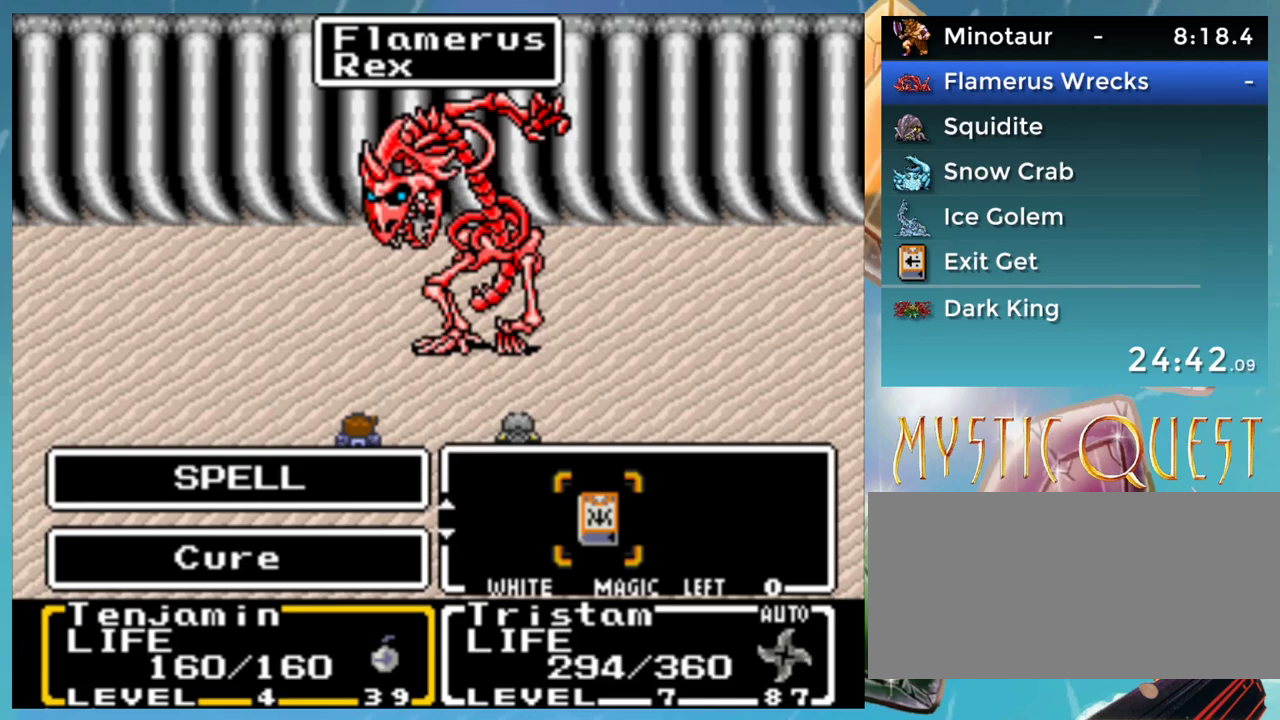
{"buttons": ["A"], "events": [[250, "B", "down"], [317, "B", "up"], [383, "DPAD_LEFT", "down"], [450, "DPAD_LEFT", "up"], [500, "A", "down"]]}
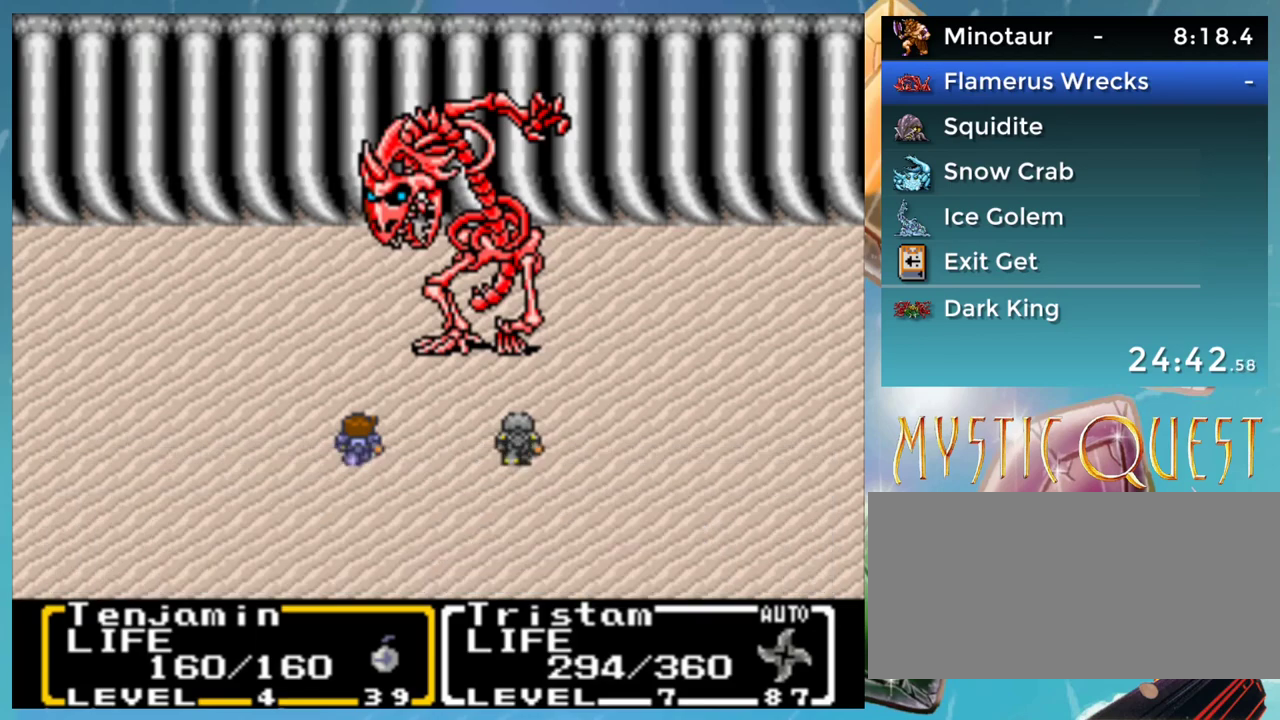
{"buttons": ["DPAD_RIGHT"], "events": [[50, "A", "up"], [117, "A", "down"], [167, "A", "up"], [250, "A", "down"], [300, "A", "up"], [350, "B", "down"], [400, "A", "down"], [417, "B", "up"], [467, "A", "up"], [467, "DPAD_RIGHT", "down"]]}
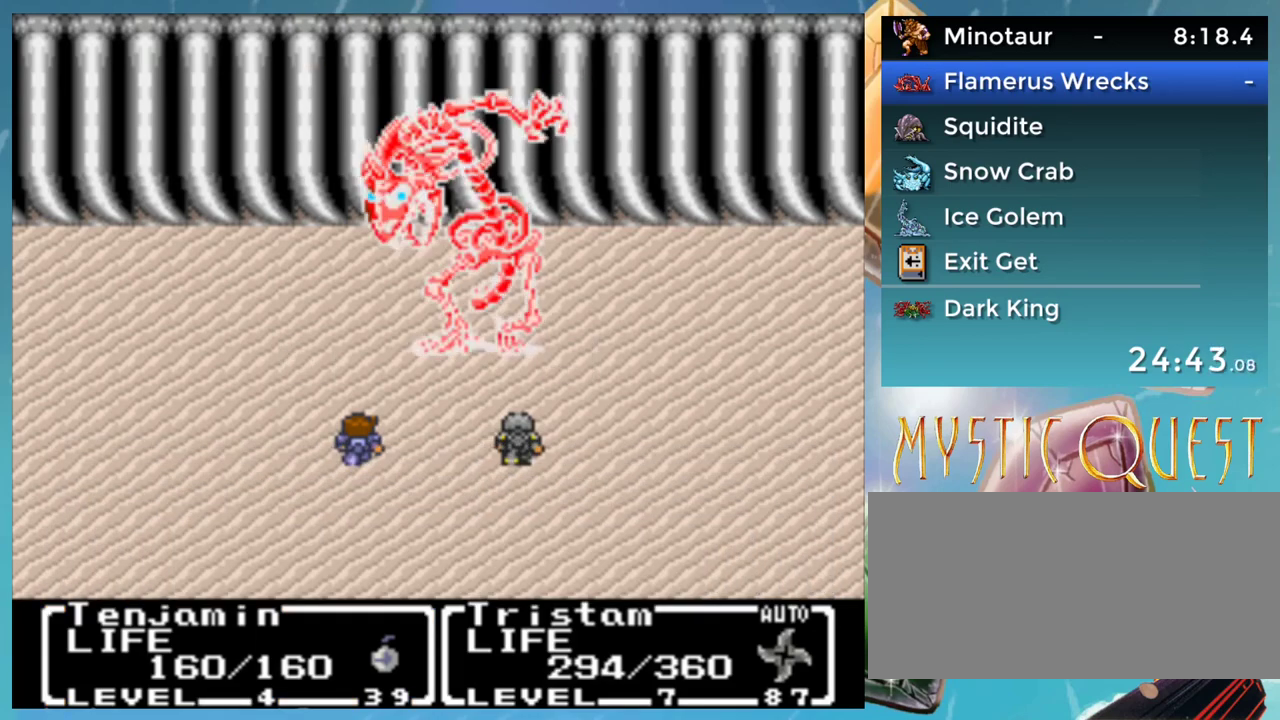
{"buttons": ["A", "B", "DPAD_DOWN"], "events": [[17, "B", "down"], [50, "A", "down"], [50, "DPAD_RIGHT", "up"], [50, "DPAD_UP", "down"], [67, "B", "up"], [100, "A", "up"], [133, "B", "down"], [133, "DPAD_UP", "up"], [167, "DPAD_DOWN", "down"], [200, "A", "down"], [200, "B", "up"], [217, "DPAD_DOWN", "up"], [250, "A", "up"], [250, "DPAD_UP", "down"], [300, "B", "down"], [300, "DPAD_UP", "up"], [317, "DPAD_DOWN", "down"], [350, "A", "down"], [367, "B", "up"], [367, "DPAD_DOWN", "up"], [400, "A", "up"], [400, "DPAD_UP", "down"], [450, "B", "down"], [450, "DPAD_UP", "up"], [467, "DPAD_DOWN", "down"], [500, "A", "down"]]}
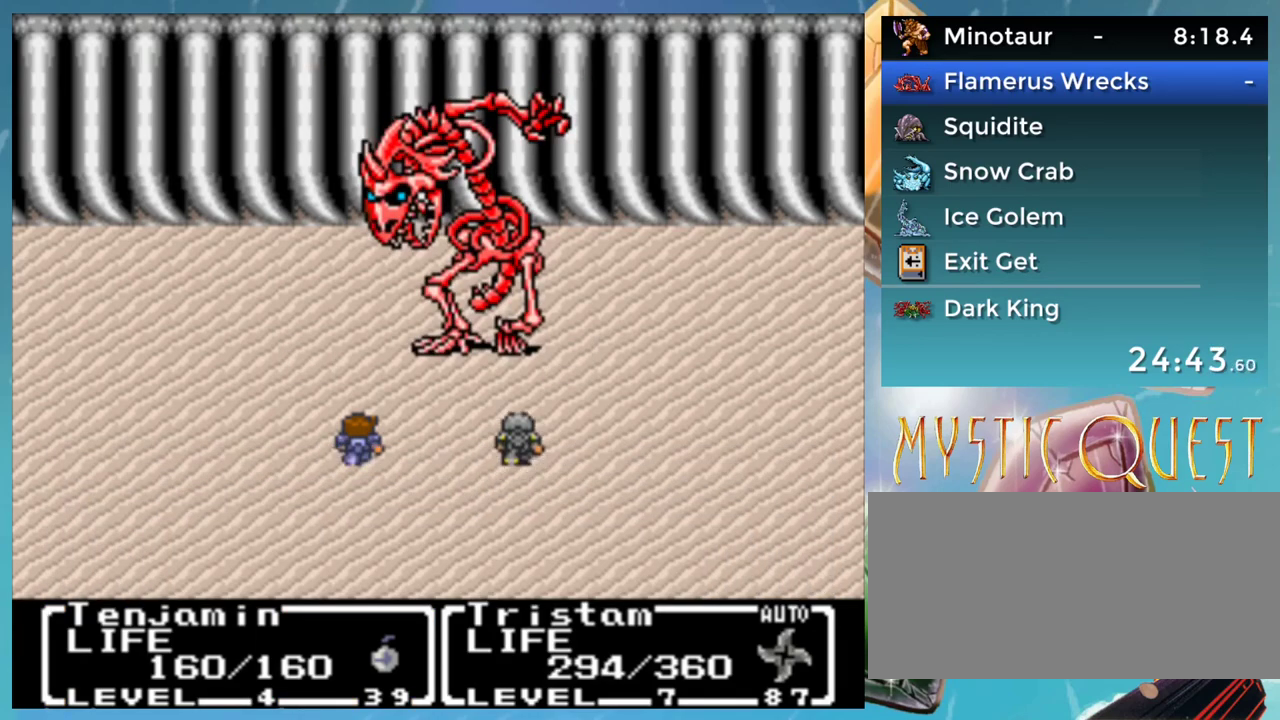
{"buttons": [], "events": [[17, "B", "up"], [50, "A", "up"], [50, "DPAD_DOWN", "up"], [67, "DPAD_UP", "down"], [100, "B", "down"], [100, "DPAD_UP", "up"], [133, "DPAD_DOWN", "down"], [150, "DPAD_DOWN", "up"], [167, "A", "down"], [183, "B", "up"], [183, "DPAD_RIGHT", "down"], [200, "A", "up"], [217, "DPAD_RIGHT", "up"], [217, "DPAD_UP", "down"], [250, "B", "down"], [267, "A", "down"], [267, "DPAD_UP", "up"], [300, "DPAD_RIGHT", "down"], [317, "B", "up"], [350, "A", "up"], [350, "DPAD_RIGHT", "up"], [367, "DPAD_UP", "down"], [400, "B", "down"], [417, "DPAD_UP", "up"], [450, "A", "down"], [467, "DPAD_DOWN", "down"], [500, "A", "up"], [500, "B", "up"], [500, "DPAD_DOWN", "up"]]}
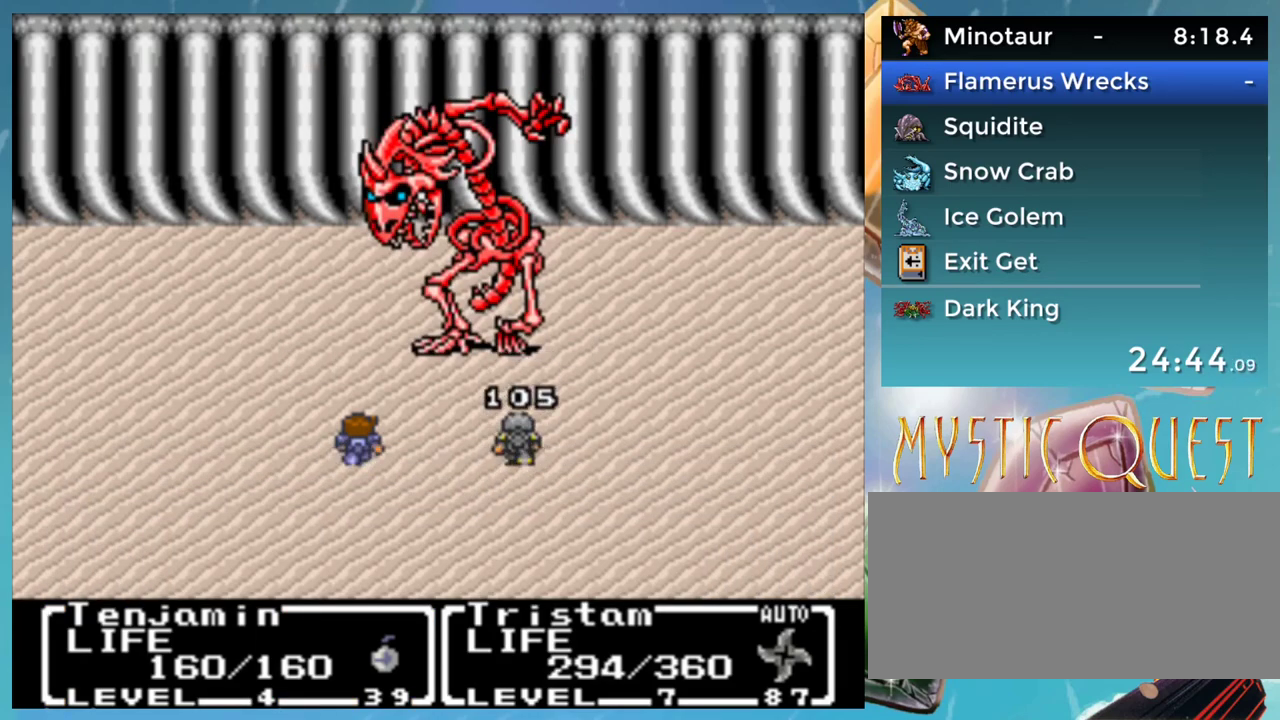
{"buttons": ["B"], "events": [[33, "DPAD_UP", "down"], [50, "B", "down"], [83, "A", "down"], [100, "B", "up"], [100, "DPAD_UP", "up"], [150, "A", "up"], [150, "DPAD_RIGHT", "down"], [167, "B", "down"], [200, "DPAD_RIGHT", "up"], [200, "DPAD_UP", "down"], [217, "A", "down"], [250, "B", "up"], [267, "DPAD_UP", "up"], [300, "A", "up"], [333, "B", "down"], [350, "DPAD_UP", "down"], [383, "A", "down"], [417, "B", "up"], [433, "DPAD_UP", "up"], [450, "A", "up"], [500, "B", "down"]]}
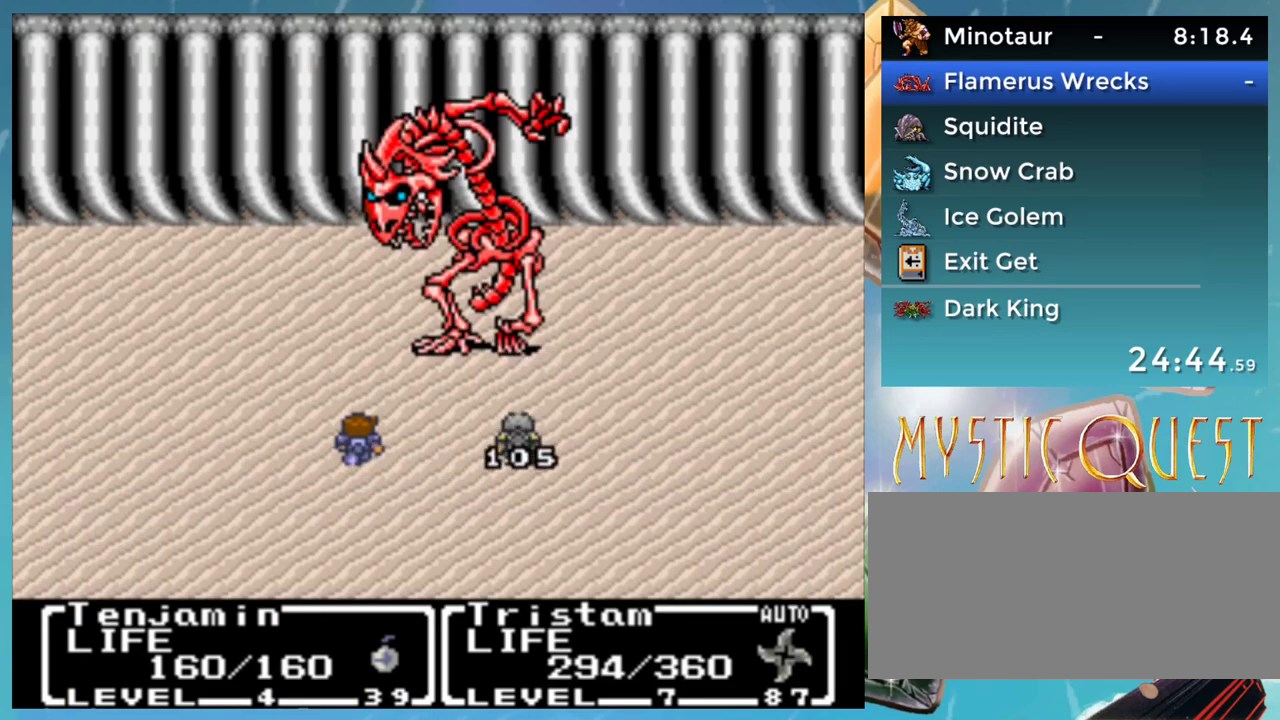
{"buttons": ["A", "B"], "events": [[33, "DPAD_UP", "down"], [50, "A", "down"], [67, "B", "up"], [100, "A", "up"], [100, "DPAD_UP", "up"], [117, "B", "down"], [117, "DPAD_DOWN", "down"], [150, "DPAD_DOWN", "up"], [183, "A", "down"], [183, "B", "up"], [183, "DPAD_UP", "down"], [250, "A", "up"], [267, "DPAD_UP", "up"], [300, "B", "down"], [350, "A", "down"], [350, "DPAD_UP", "down"], [367, "B", "up"], [383, "A", "up"], [417, "DPAD_UP", "up"], [450, "DPAD_DOWN", "down"], [467, "B", "down"], [467, "DPAD_DOWN", "up"], [500, "A", "down"]]}
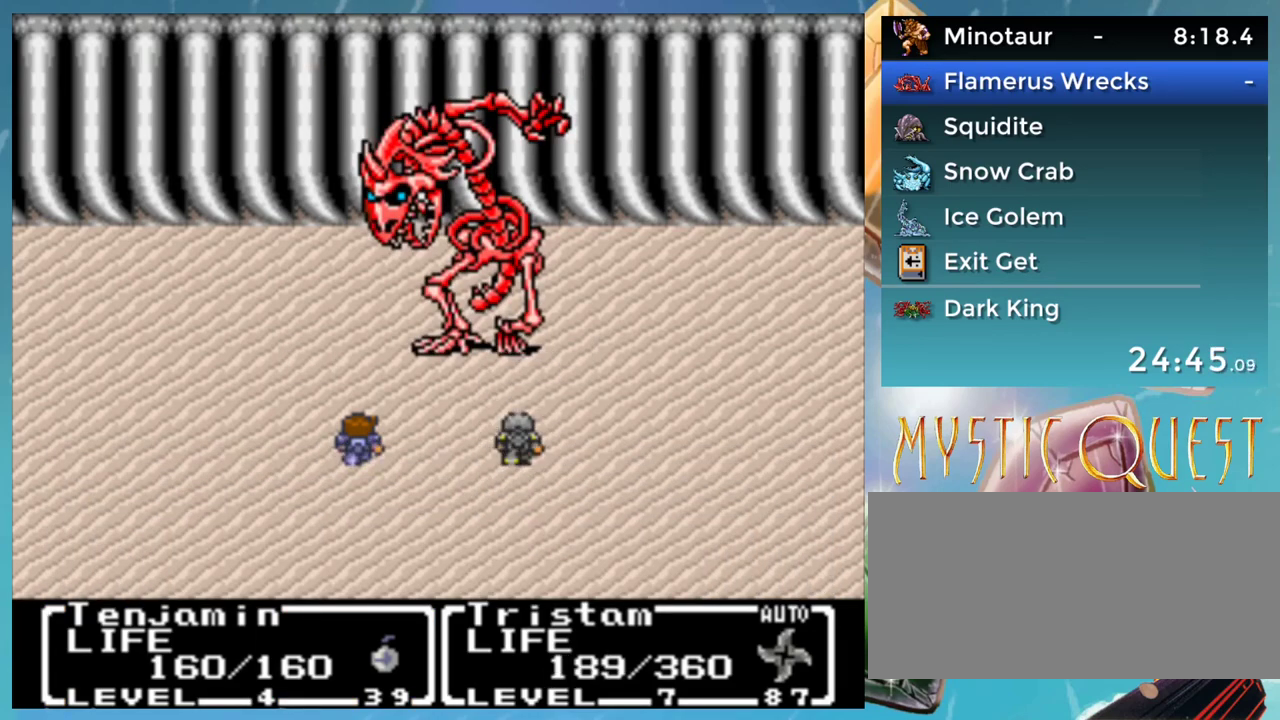
{"buttons": ["DPAD_UP"], "events": [[17, "B", "up"], [17, "DPAD_UP", "down"], [50, "A", "up"], [83, "DPAD_UP", "up"], [100, "B", "down"], [100, "DPAD_DOWN", "down"], [133, "A", "down"], [133, "DPAD_DOWN", "up"], [150, "B", "up"], [183, "A", "up"], [183, "DPAD_UP", "down"], [233, "B", "down"], [250, "DPAD_UP", "up"], [267, "A", "down"], [267, "DPAD_DOWN", "down"], [300, "B", "up"], [300, "DPAD_DOWN", "up"], [317, "A", "up"], [367, "B", "down"], [367, "DPAD_UP", "down"], [400, "DPAD_UP", "up"], [417, "A", "down"], [417, "B", "up"], [467, "A", "up"], [500, "DPAD_UP", "down"]]}
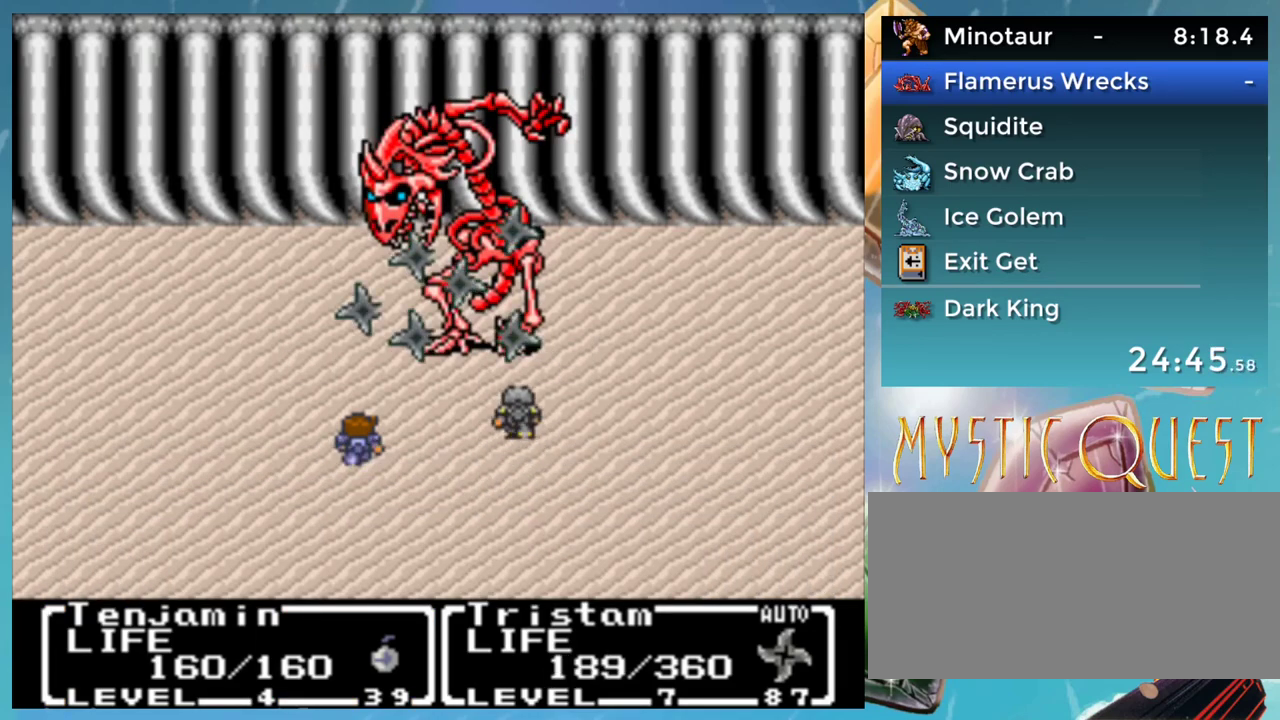
{"buttons": ["A", "B", "DPAD_UP"], "events": [[17, "B", "down"], [67, "A", "down"], [67, "DPAD_UP", "up"], [100, "B", "up"], [117, "A", "up"], [167, "DPAD_UP", "down"], [200, "B", "down"], [217, "A", "down"], [217, "DPAD_UP", "up"], [250, "B", "up"], [283, "A", "up"], [350, "B", "down"], [350, "DPAD_UP", "down"], [400, "A", "down"], [400, "B", "up"], [400, "DPAD_UP", "up"], [417, "DPAD_RIGHT", "down"], [450, "A", "up"], [467, "B", "down"], [467, "DPAD_RIGHT", "up"], [467, "DPAD_UP", "down"], [500, "A", "down"]]}
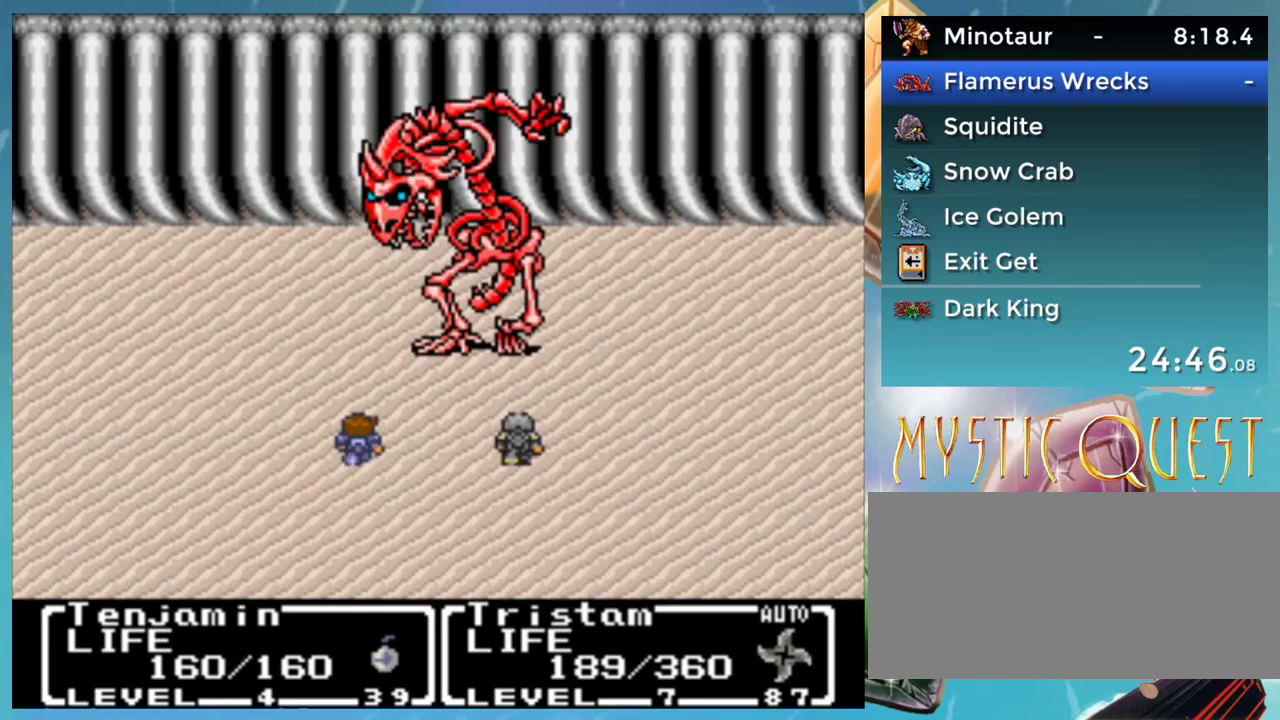
{"buttons": [], "events": [[50, "A", "up"], [50, "B", "up"], [50, "DPAD_UP", "up"], [67, "DPAD_RIGHT", "down"], [133, "B", "down"], [133, "DPAD_RIGHT", "up"], [150, "A", "down"], [150, "DPAD_UP", "down"], [167, "B", "up"], [217, "A", "up"], [233, "DPAD_UP", "up"], [267, "B", "down"], [300, "A", "down"], [317, "B", "up"], [317, "DPAD_UP", "down"], [367, "A", "up"], [400, "DPAD_UP", "up"], [417, "DPAD_DOWN", "down"], [450, "DPAD_DOWN", "up"]]}
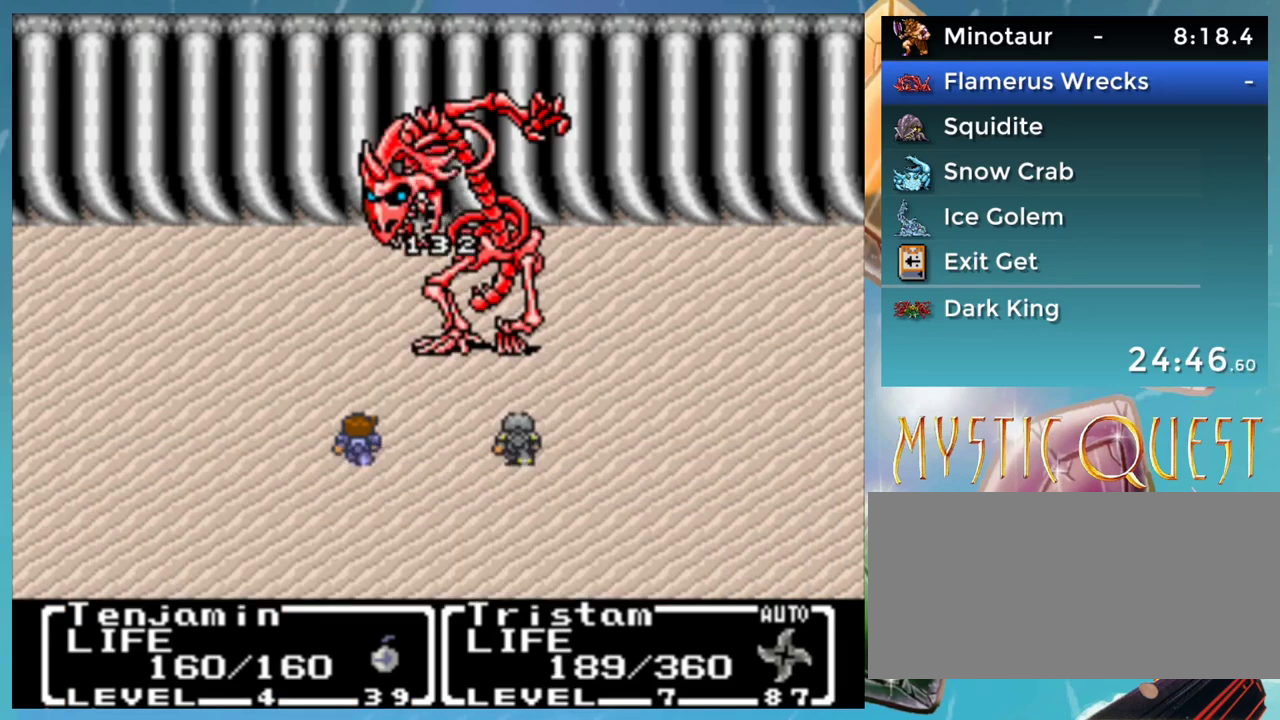
{"buttons": ["B"], "events": [[83, "DPAD_RIGHT", "down"], [117, "DPAD_RIGHT", "up"], [150, "DPAD_UP", "down"], [200, "DPAD_UP", "up"], [217, "DPAD_RIGHT", "down"], [250, "A", "down"], [250, "DPAD_RIGHT", "up"], [283, "DPAD_UP", "down"], [317, "A", "up"], [350, "B", "down"], [367, "DPAD_UP", "up"], [400, "B", "up"], [400, "DPAD_DOWN", "down"], [417, "A", "down"], [417, "DPAD_DOWN", "up"], [467, "A", "up"], [500, "B", "down"]]}
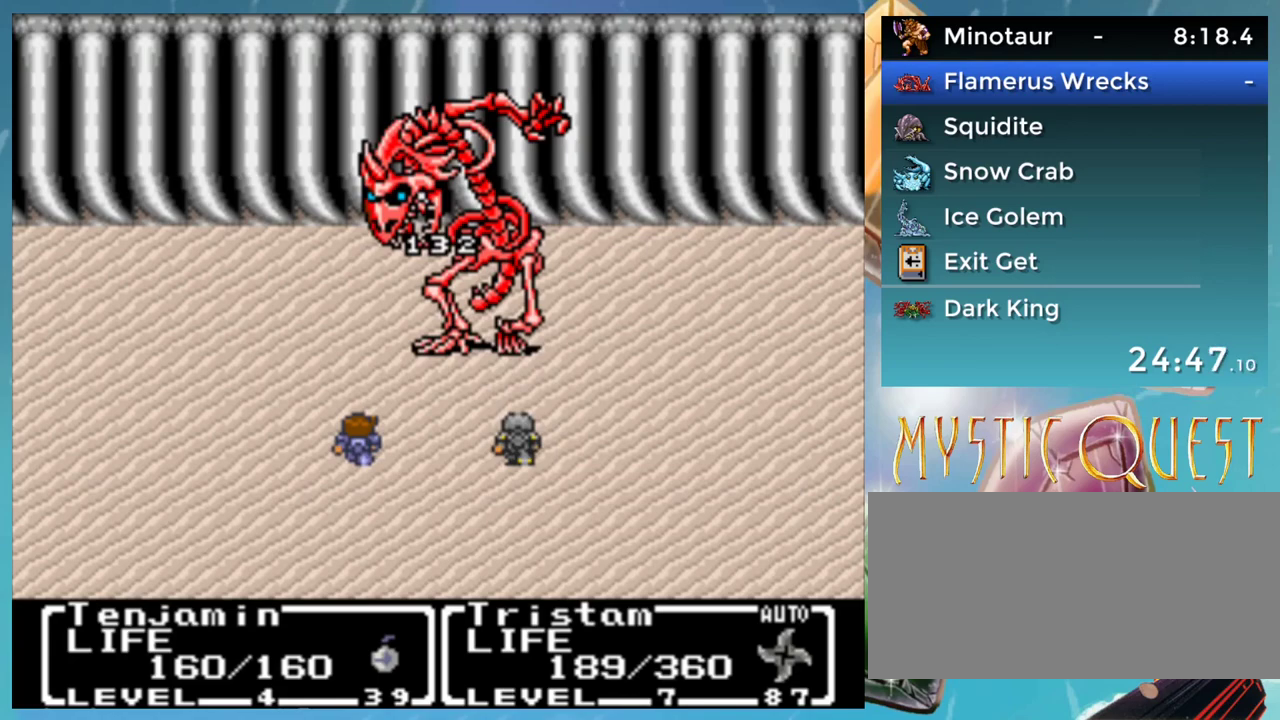
{"buttons": ["A", "B", "DPAD_UP"], "events": [[17, "DPAD_DOWN", "down"], [50, "A", "down"], [67, "B", "up"], [67, "DPAD_DOWN", "up"], [117, "A", "up"], [117, "DPAD_UP", "down"], [167, "B", "down"], [200, "DPAD_UP", "up"], [217, "A", "down"], [217, "DPAD_DOWN", "down"], [233, "B", "up"], [233, "DPAD_DOWN", "up"], [233, "DPAD_RIGHT", "down"], [250, "A", "up"], [283, "DPAD_RIGHT", "up"], [283, "DPAD_UP", "down"], [317, "B", "down"], [367, "A", "down"], [367, "B", "up"], [367, "DPAD_UP", "up"], [400, "DPAD_RIGHT", "down"], [417, "A", "up"], [450, "B", "down"], [450, "DPAD_RIGHT", "up"], [450, "DPAD_UP", "down"], [500, "A", "down"]]}
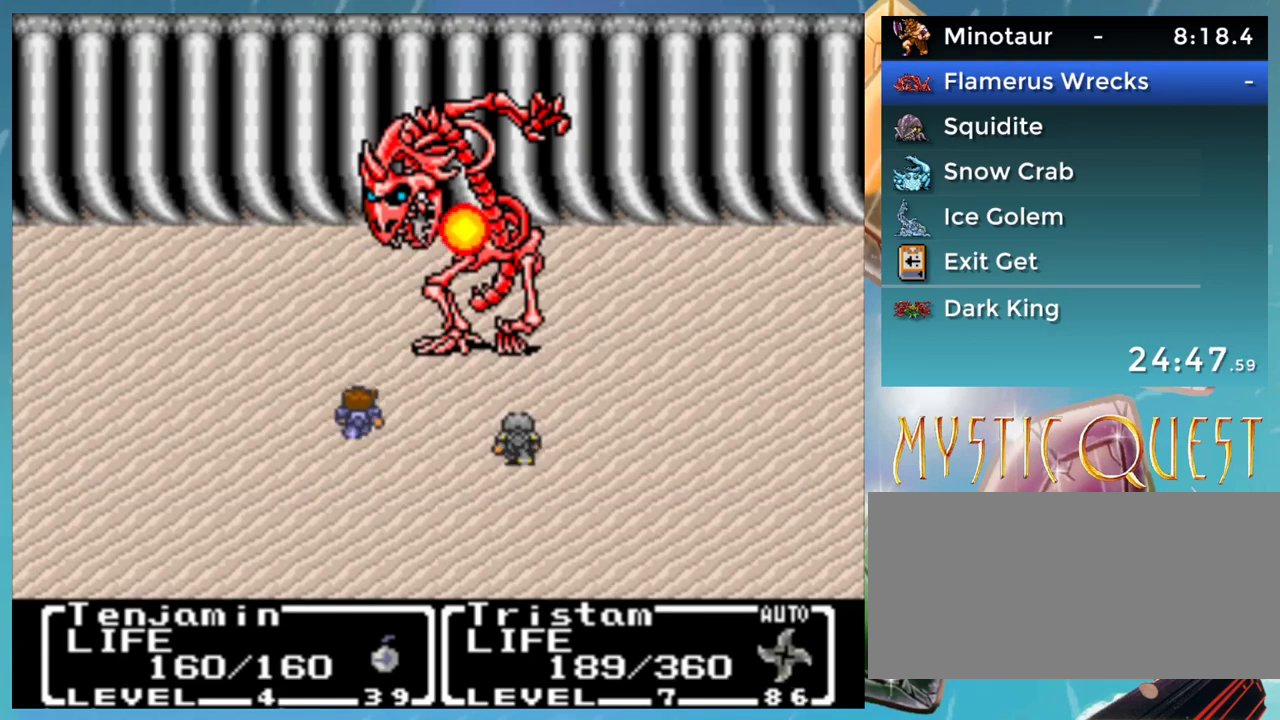
{"buttons": ["A", "DPAD_DOWN"], "events": [[17, "B", "up"], [17, "DPAD_UP", "up"], [50, "A", "up"], [50, "DPAD_RIGHT", "down"], [100, "B", "down"], [100, "DPAD_RIGHT", "up"], [117, "DPAD_UP", "down"], [167, "A", "down"], [200, "B", "up"], [200, "DPAD_UP", "up"], [217, "A", "up"], [217, "DPAD_RIGHT", "down"], [300, "B", "down"], [300, "DPAD_RIGHT", "up"], [300, "DPAD_UP", "down"], [317, "A", "down"], [317, "B", "up"], [367, "A", "up"], [367, "DPAD_UP", "up"], [400, "DPAD_DOWN", "down"], [417, "DPAD_DOWN", "up"], [467, "A", "down"], [500, "DPAD_DOWN", "down"]]}
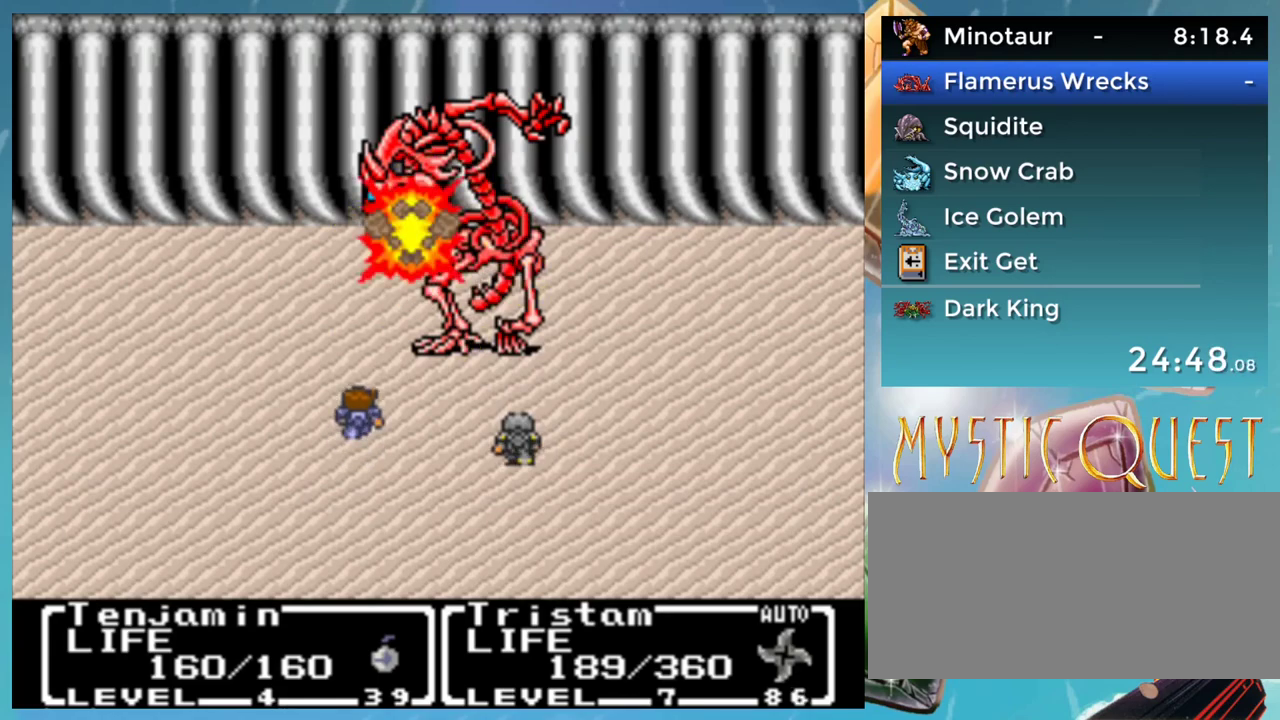
{"buttons": [], "events": [[17, "A", "up"], [50, "B", "down"], [67, "DPAD_DOWN", "up"], [100, "A", "down"], [117, "DPAD_UP", "down"], [150, "B", "up"], [150, "DPAD_UP", "up"], [167, "A", "up"], [167, "DPAD_DOWN", "down"], [167, "DPAD_RIGHT", "down"], [217, "B", "down"], [250, "DPAD_DOWN", "up"], [250, "DPAD_RIGHT", "up"], [267, "A", "down"], [300, "B", "up"], [350, "A", "up"], [350, "DPAD_DOWN", "down"], [367, "B", "down"], [400, "DPAD_DOWN", "up"], [417, "A", "down"], [417, "B", "up"], [450, "DPAD_UP", "down"], [467, "A", "up"], [500, "DPAD_UP", "up"]]}
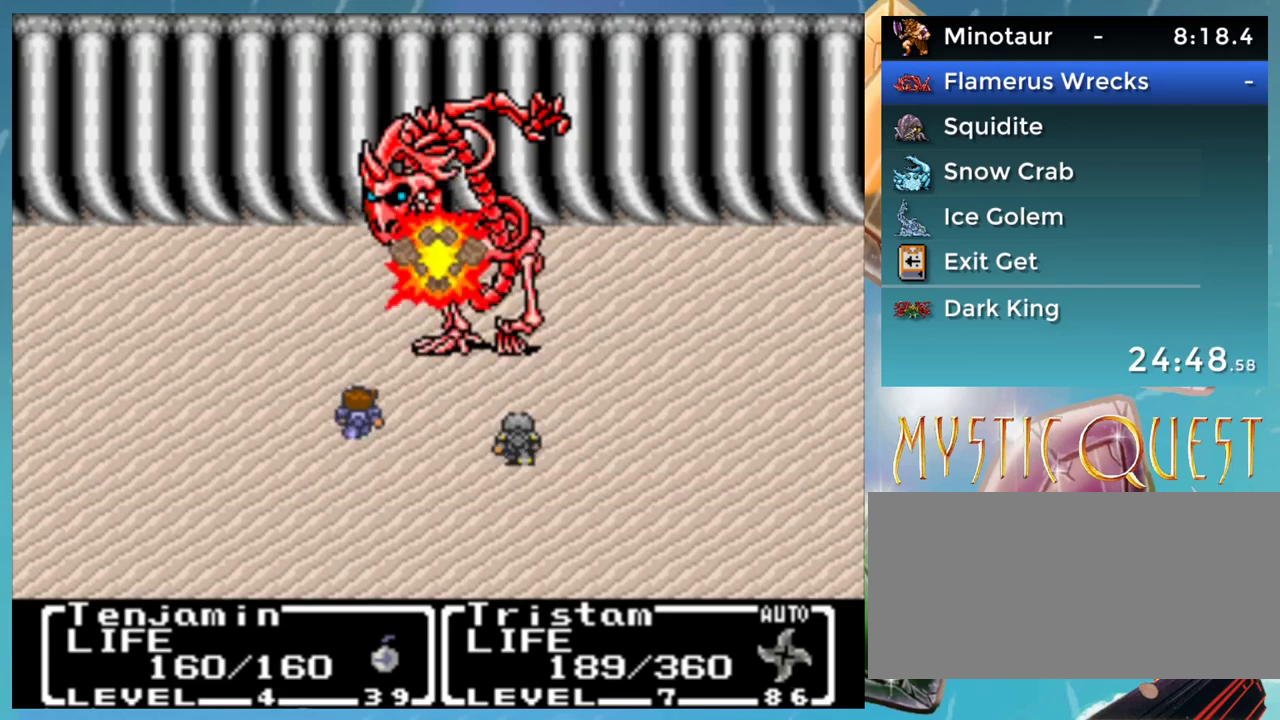
{"buttons": ["A", "B", "DPAD_DOWN"], "events": [[17, "B", "down"], [17, "DPAD_DOWN", "down"], [50, "DPAD_RIGHT", "down"], [67, "A", "down"], [100, "B", "up"], [100, "DPAD_DOWN", "up"], [100, "DPAD_RIGHT", "up"], [117, "A", "up"], [117, "DPAD_UP", "down"], [167, "B", "down"], [167, "DPAD_UP", "up"], [217, "A", "down"], [217, "DPAD_RIGHT", "down"], [250, "B", "up"], [267, "A", "up"], [267, "DPAD_RIGHT", "up"], [283, "DPAD_UP", "down"], [317, "B", "down"], [317, "DPAD_UP", "up"], [350, "A", "down"], [350, "DPAD_DOWN", "down"], [367, "DPAD_RIGHT", "down"], [400, "B", "up"], [400, "DPAD_DOWN", "up"], [417, "A", "up"], [417, "DPAD_RIGHT", "up"], [433, "DPAD_UP", "down"], [450, "B", "down"], [500, "A", "down"], [500, "DPAD_DOWN", "down"], [500, "DPAD_UP", "up"]]}
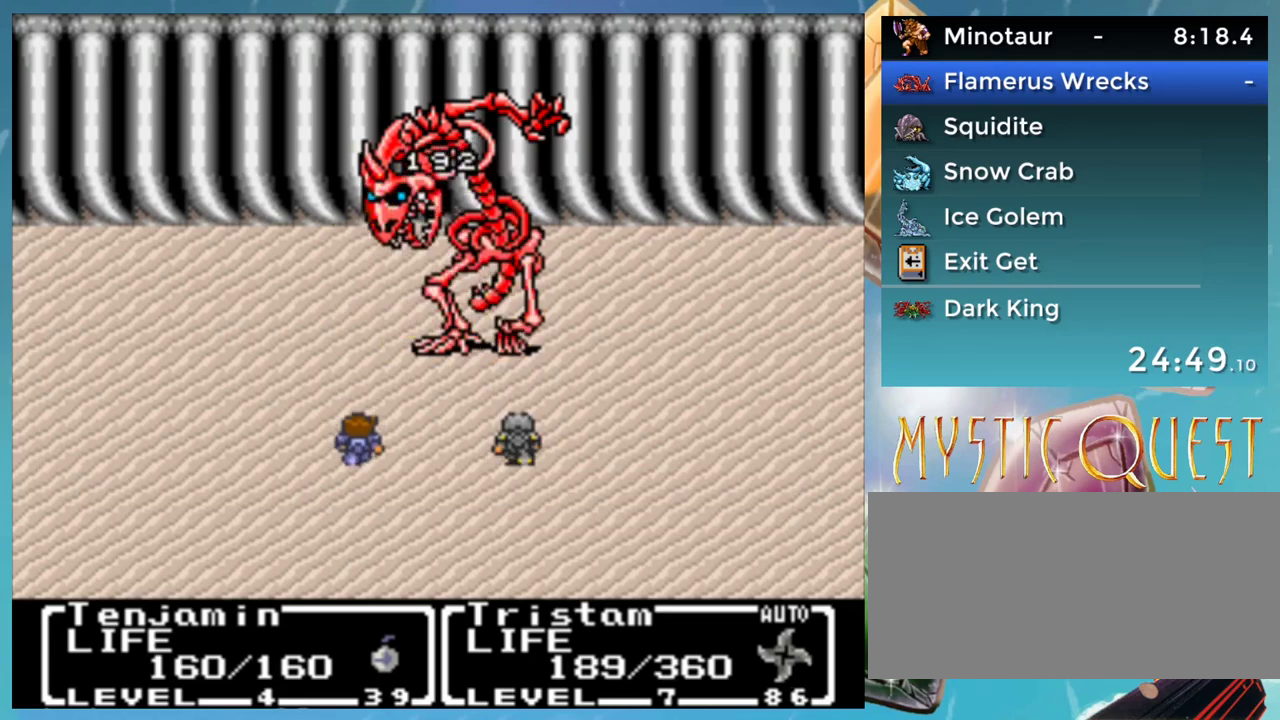
{"buttons": ["A"], "events": [[17, "B", "up"], [50, "A", "up"], [50, "DPAD_RIGHT", "down"], [67, "DPAD_DOWN", "up"], [100, "B", "down"], [100, "DPAD_RIGHT", "up"], [133, "A", "down"], [150, "B", "up"]]}
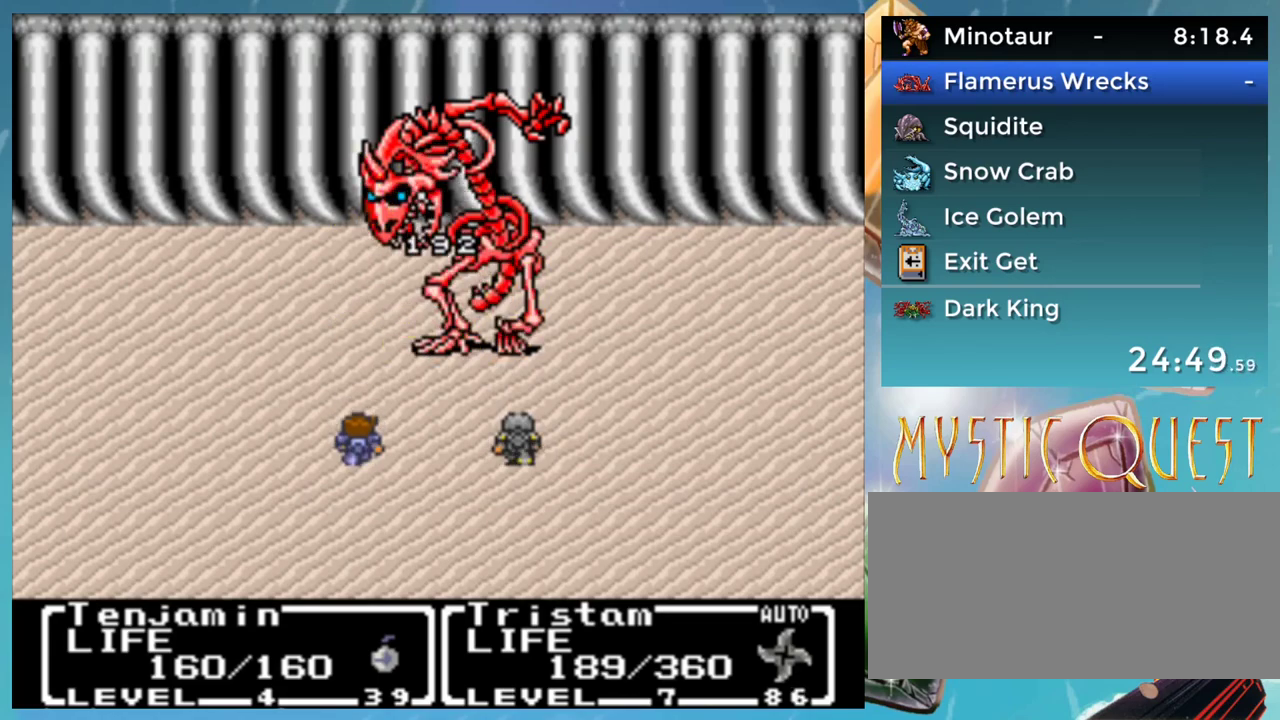
{"buttons": ["A"], "events": []}
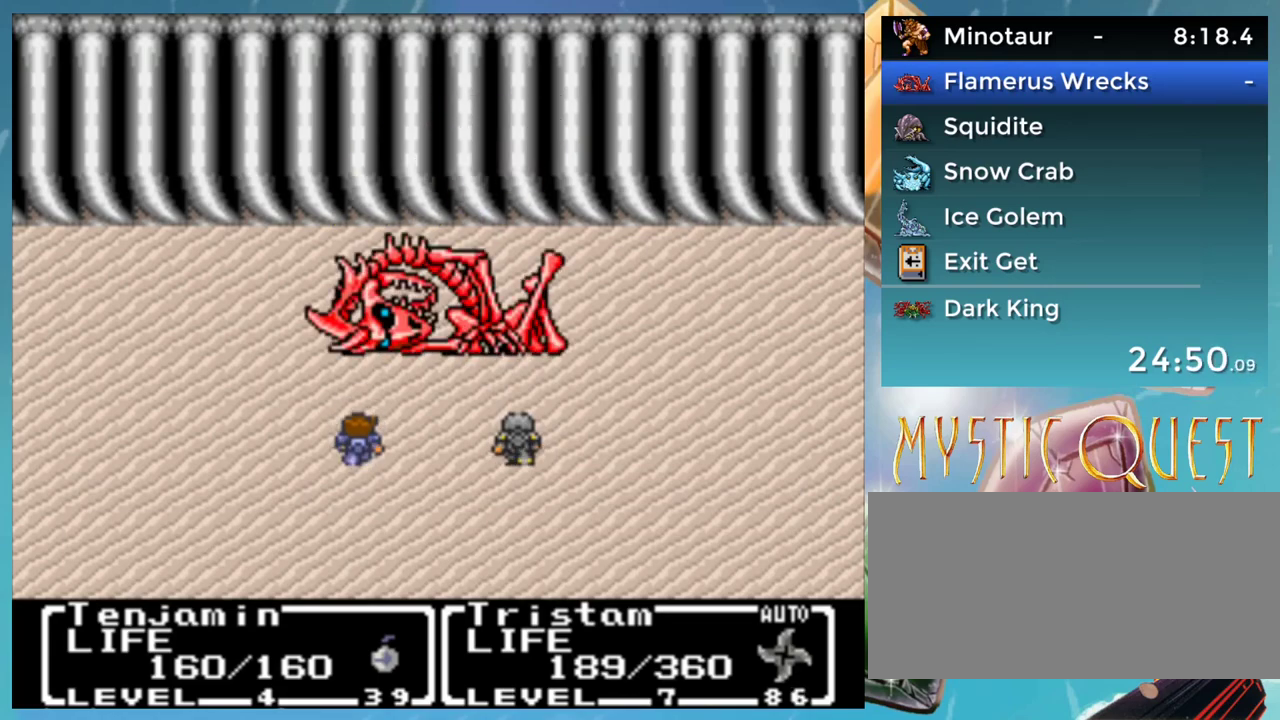
{"buttons": ["A"], "events": []}
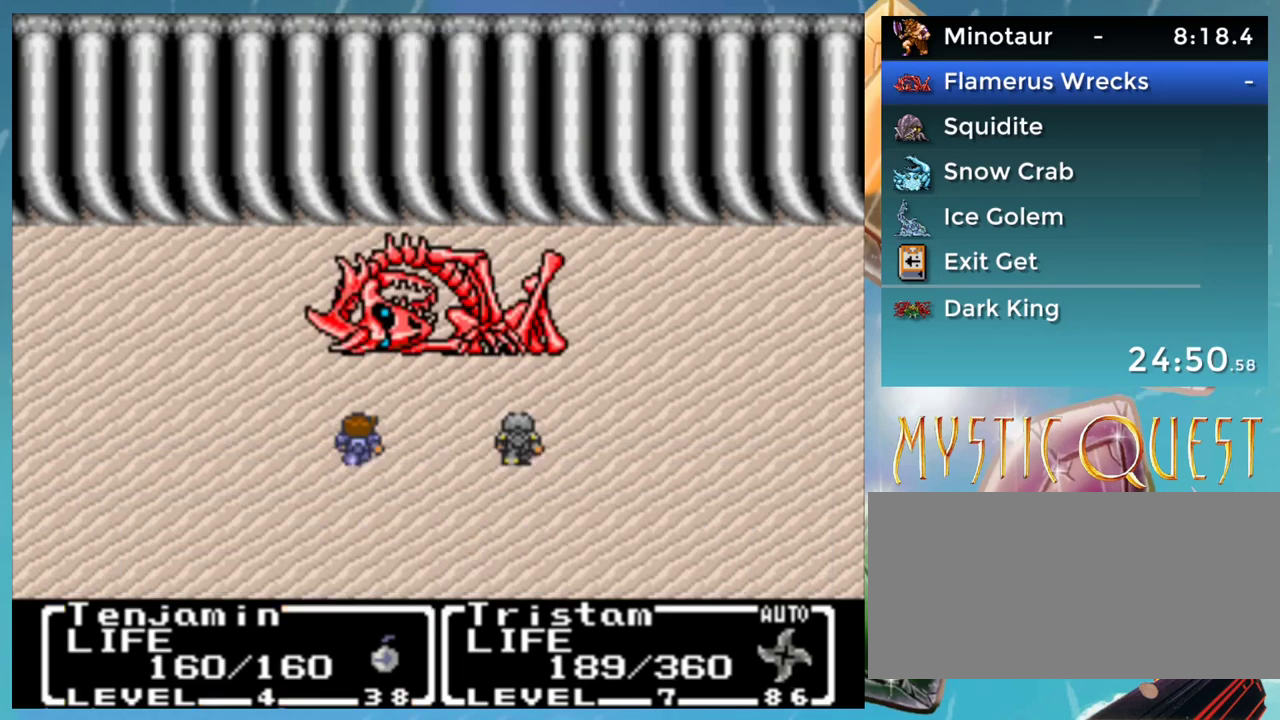
{"buttons": ["DPAD_UP"]}
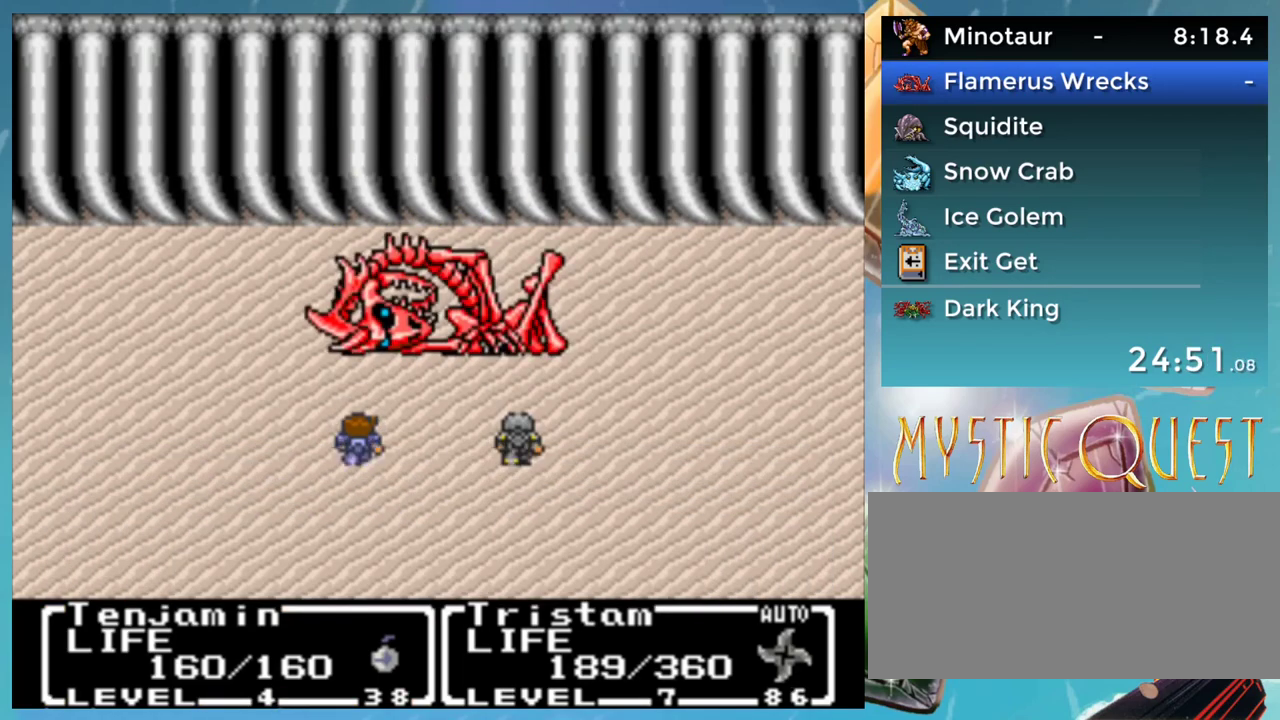
{"buttons": ["DPAD_UP"], "events": [[50, "B", "down"], [50, "DPAD_UP", "up"], [83, "DPAD_RIGHT", "down"], [100, "A", "down"], [117, "B", "up"], [150, "DPAD_RIGHT", "up"], [167, "A", "up"], [183, "DPAD_UP", "down"], [200, "B", "down"], [217, "DPAD_UP", "up"], [250, "A", "down"], [250, "DPAD_UP", "down"], [267, "B", "up"], [317, "A", "up"], [350, "DPAD_RIGHT", "down"], [350, "DPAD_UP", "up"], [367, "B", "down"], [400, "A", "down"], [433, "B", "up"], [450, "DPAD_RIGHT", "up"], [467, "A", "up"], [467, "DPAD_UP", "down"]]}
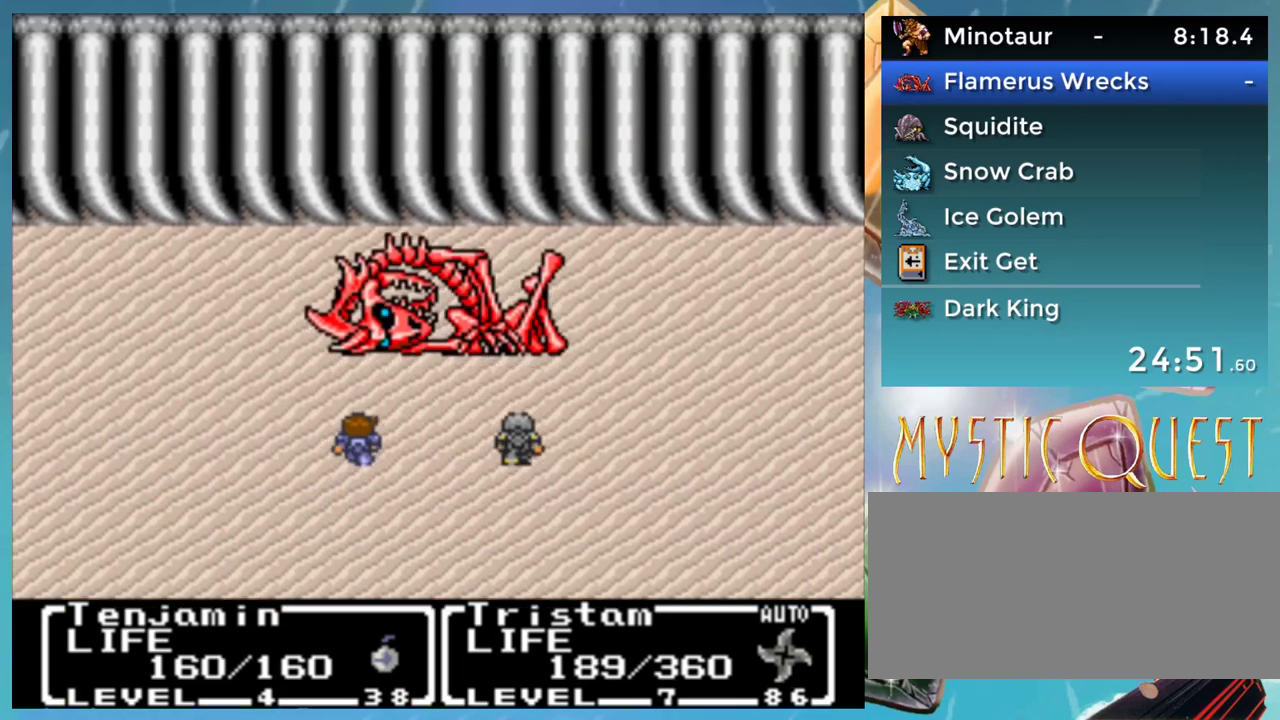
{"buttons": ["DPAD_RIGHT"], "events": [[17, "B", "down"], [50, "DPAD_UP", "up"], [67, "A", "down"], [100, "B", "up"], [100, "DPAD_RIGHT", "down"], [133, "A", "up"], [167, "DPAD_RIGHT", "up"], [183, "DPAD_UP", "down"], [200, "B", "down"], [250, "A", "down"], [267, "B", "up"], [267, "DPAD_RIGHT", "down"], [267, "DPAD_UP", "up"], [300, "A", "up"], [350, "B", "down"], [350, "DPAD_RIGHT", "up"], [350, "DPAD_UP", "down"], [367, "A", "down"], [400, "B", "up"], [433, "A", "up"], [433, "DPAD_UP", "up"], [467, "DPAD_RIGHT", "down"]]}
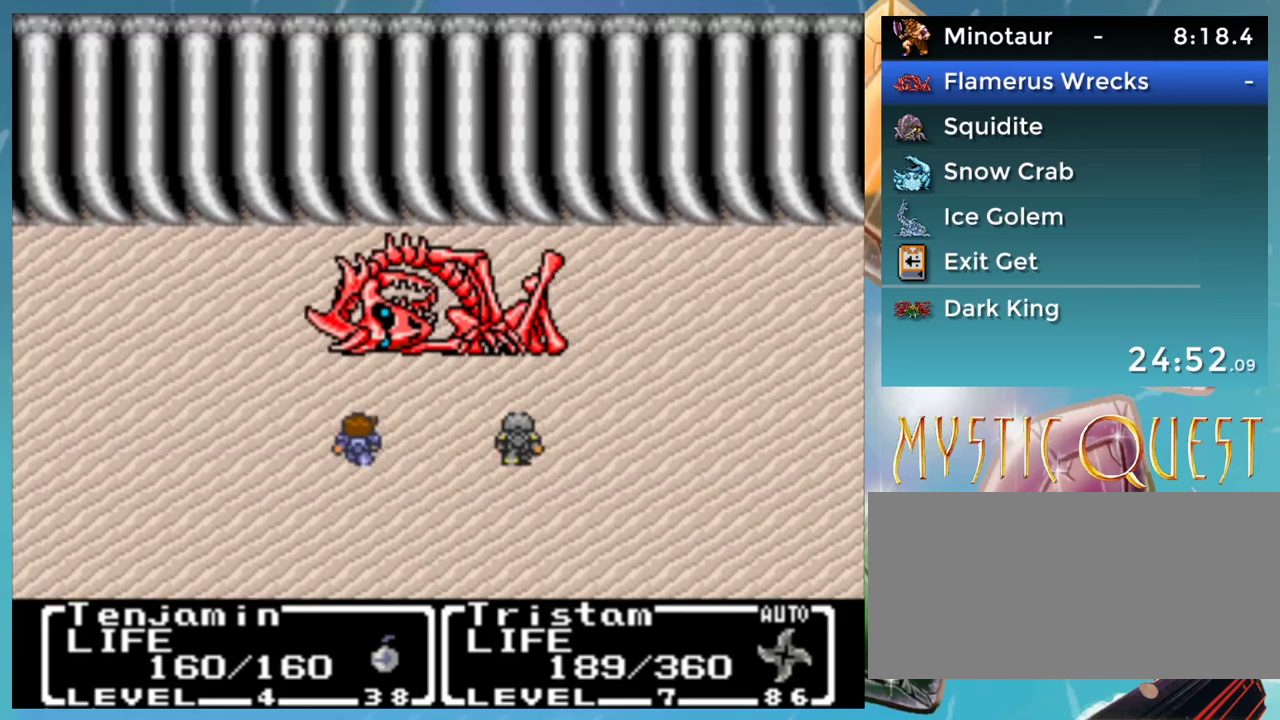
{"buttons": ["A", "B"], "events": [[50, "A", "down"], [50, "DPAD_RIGHT", "up"], [100, "A", "up"], [117, "DPAD_RIGHT", "down"], [150, "A", "down"], [150, "DPAD_RIGHT", "up"], [250, "A", "up"], [300, "B", "down"], [317, "A", "down"], [350, "DPAD_RIGHT", "down"], [367, "B", "up"], [400, "A", "up"], [467, "B", "down"], [500, "A", "down"], [500, "DPAD_RIGHT", "up"]]}